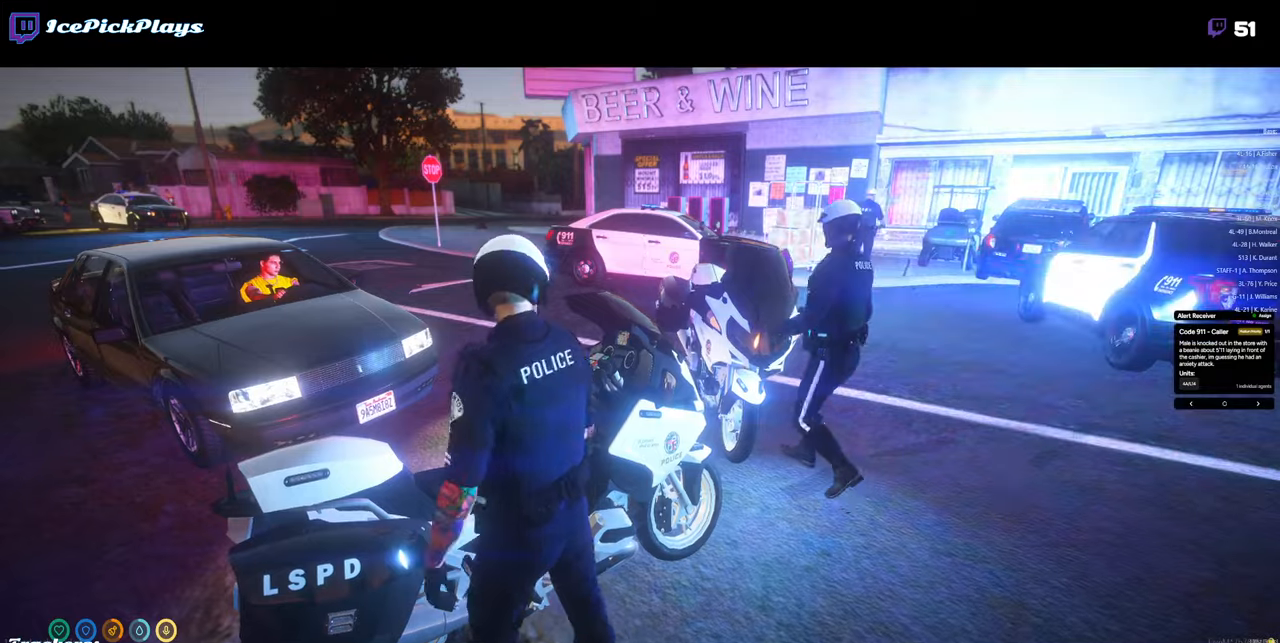
Gameplay with keyboard and mouse; each line is a JSON object with the keys and mouse buttons held at the frame after it. "events" lists presses ("down") and releases ("up") of "0", "1", "2", "3", "4", "5", "6", "7", "8", "9", "a", "alt_l", "alt_r", "b", "backspace", "c", "caps_lock", "ctrl_l", "ctrl_r", "d", "down", "e", "equals", "escape", "f", "g", "h", "i", "j", "k", "l", "left", "m", "minus", "n", "o", "p", "q", "r", "return", "right", "s", "shift_l", "shift_r", "space", "super", "t", "tab", "tilde", "u", "up", "v", "w", "x", "y", "z", "mouse_left" and "mouse_right" between this image and that frame as [ms after this image, input, new state], when the widget could be followed in between. "mouse_left", "mouse_right" = the "left", "right" buttons of the "mouse" list. No other keys are recorded. Mouse movement is not recorded.
{"keys": [], "mouse": [], "events": []}
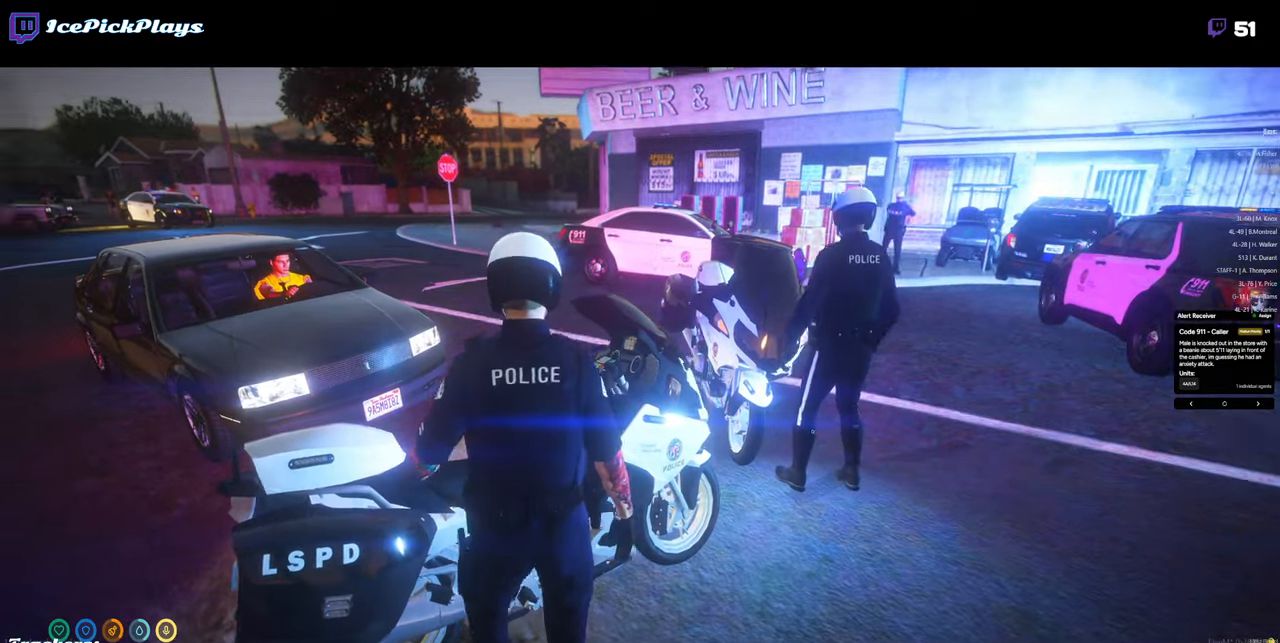
{"keys": ["d"], "mouse": [], "events": [[250, "d", "down"]]}
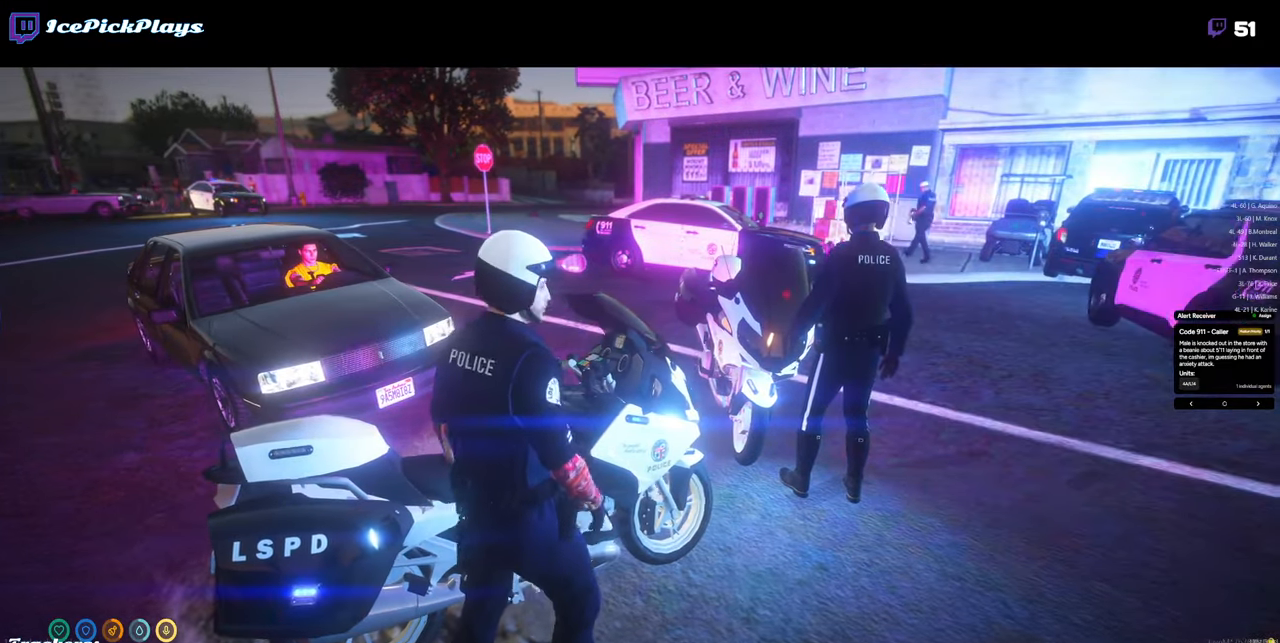
{"keys": ["d"], "mouse": [], "events": [[183, "w", "down"], [466, "w", "up"]]}
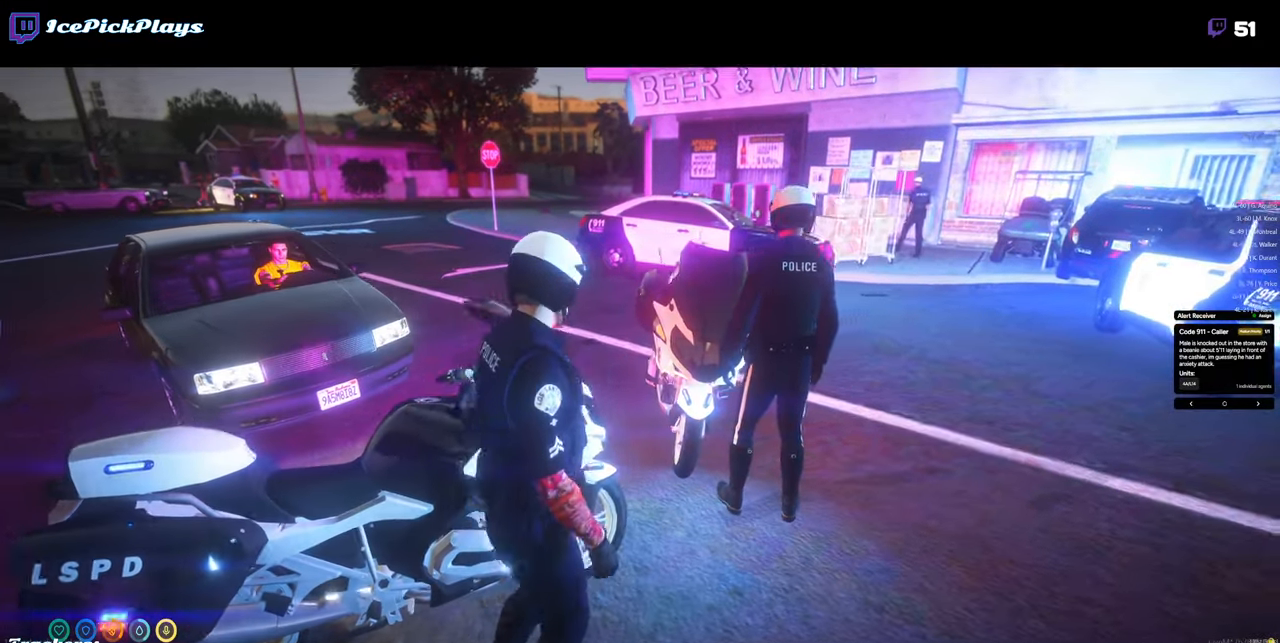
{"keys": [], "mouse": [], "events": [[100, "d", "up"], [283, "w", "down"], [383, "w", "up"]]}
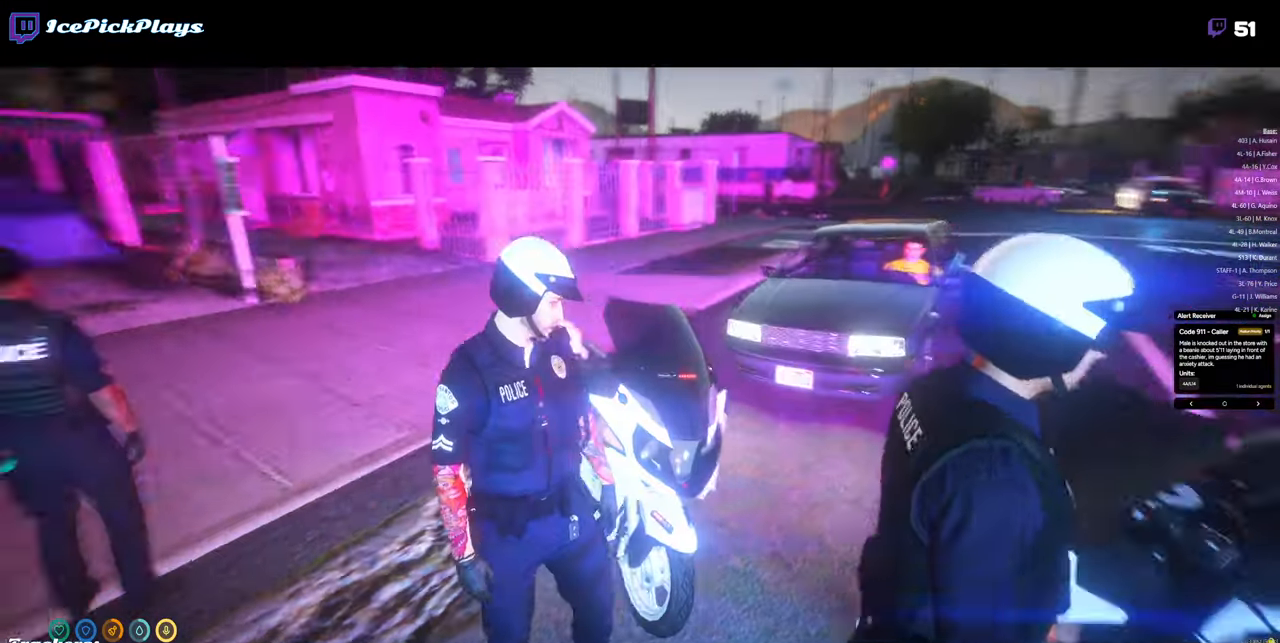
{"keys": ["a", "w"], "mouse": [], "events": [[250, "w", "down"], [300, "a", "down"]]}
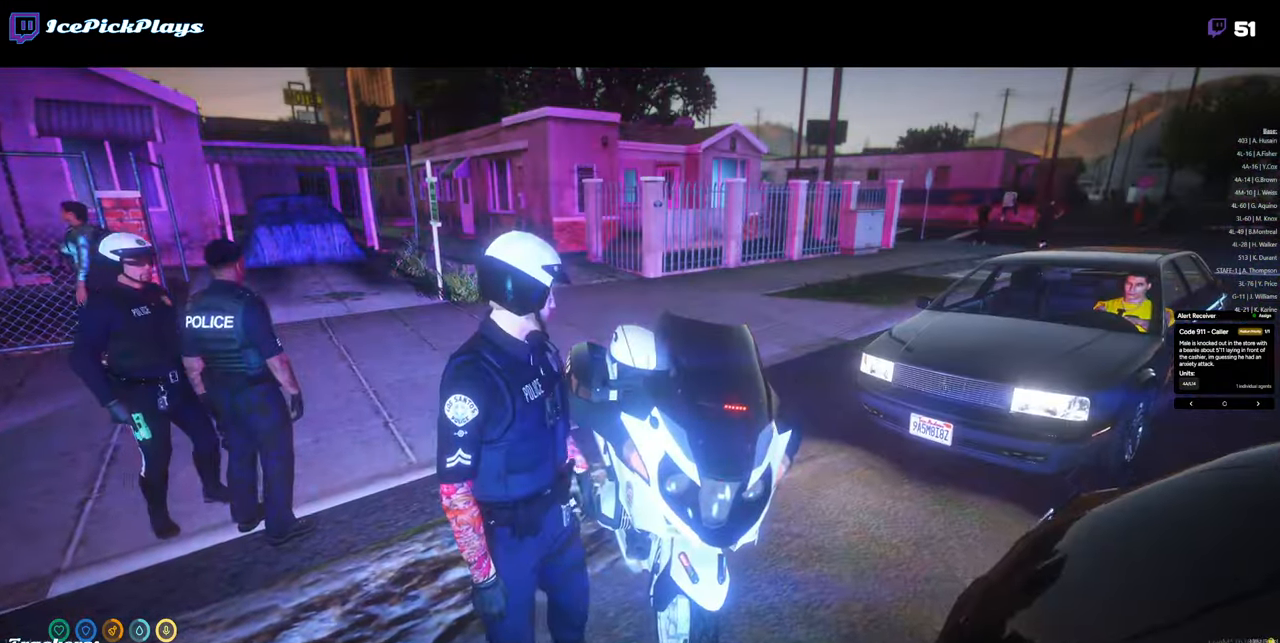
{"keys": [], "mouse": [], "events": [[366, "f", "down"], [416, "a", "up"], [500, "f", "up"], [500, "w", "up"]]}
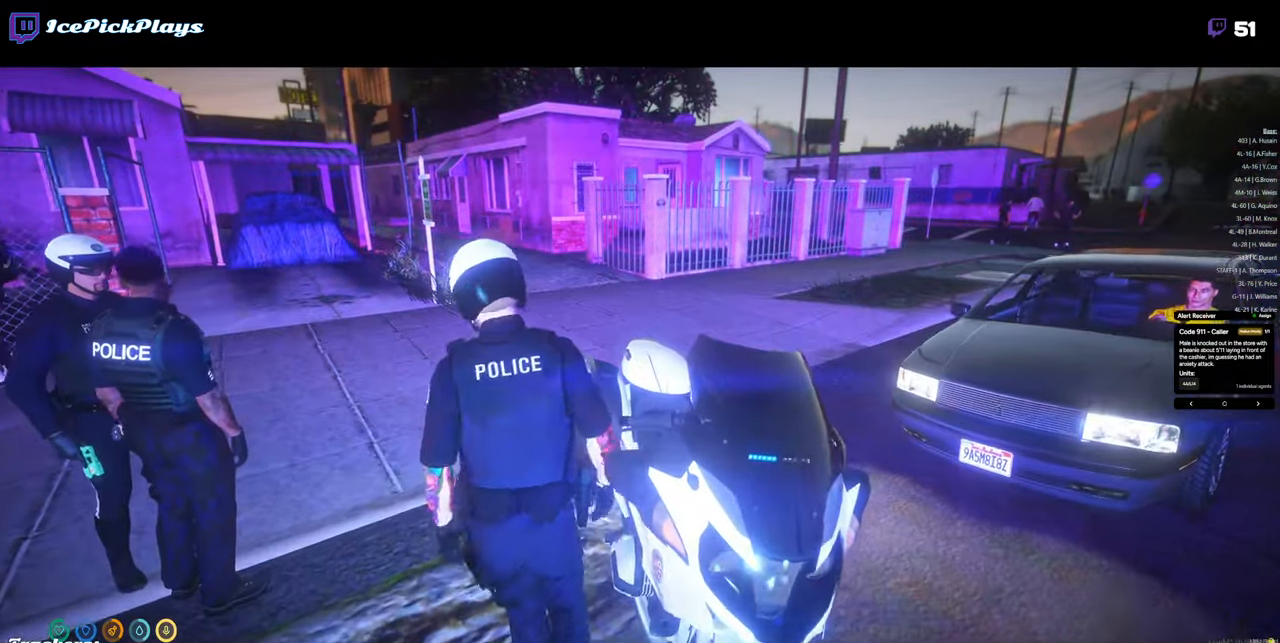
{"keys": [], "mouse": [], "events": []}
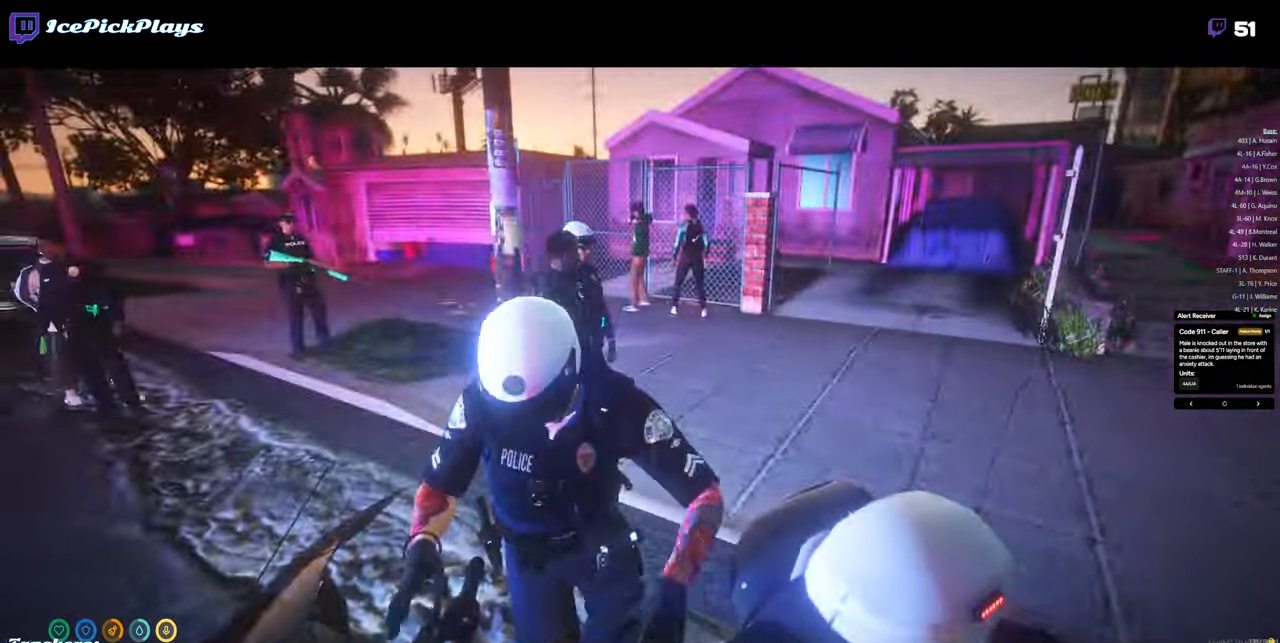
{"keys": ["s"], "mouse": [], "events": [[450, "s", "down"]]}
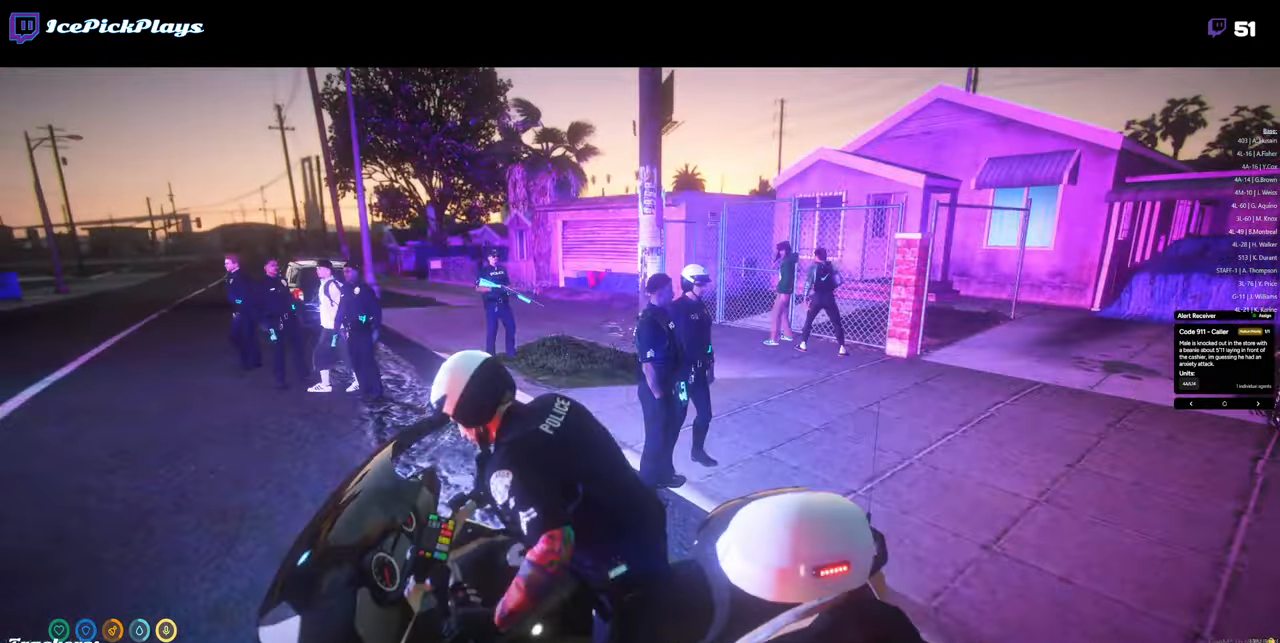
{"keys": ["a"], "mouse": [], "events": [[183, "a", "down"], [416, "s", "up"]]}
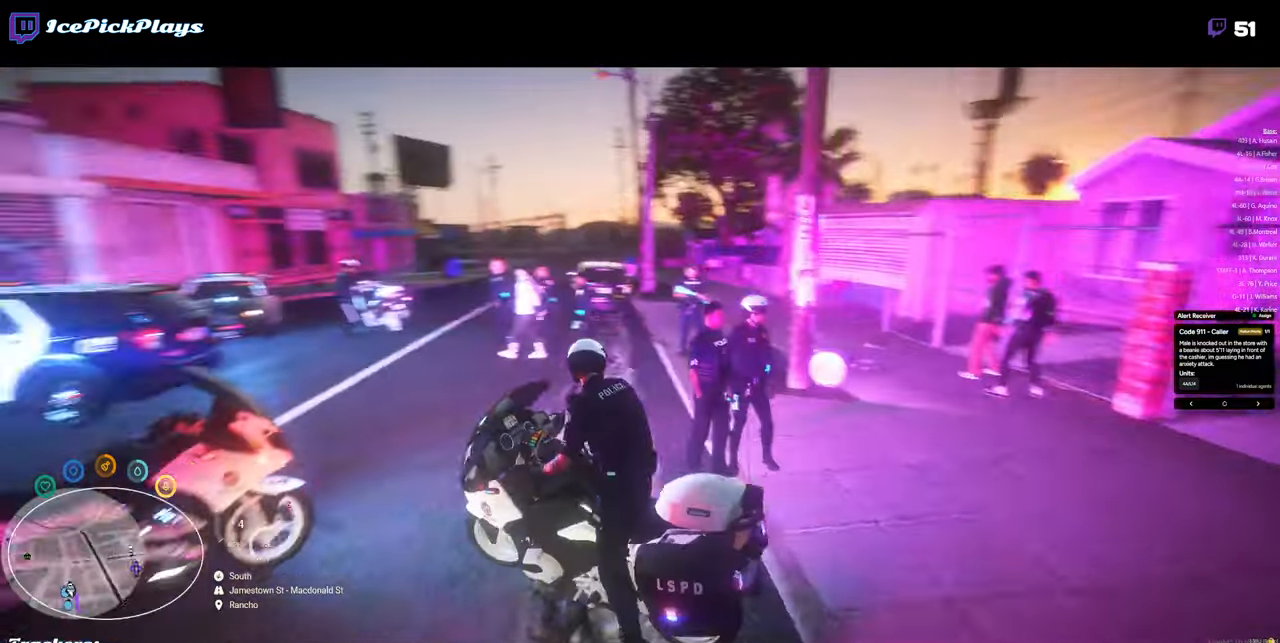
{"keys": ["a"], "mouse": [], "events": []}
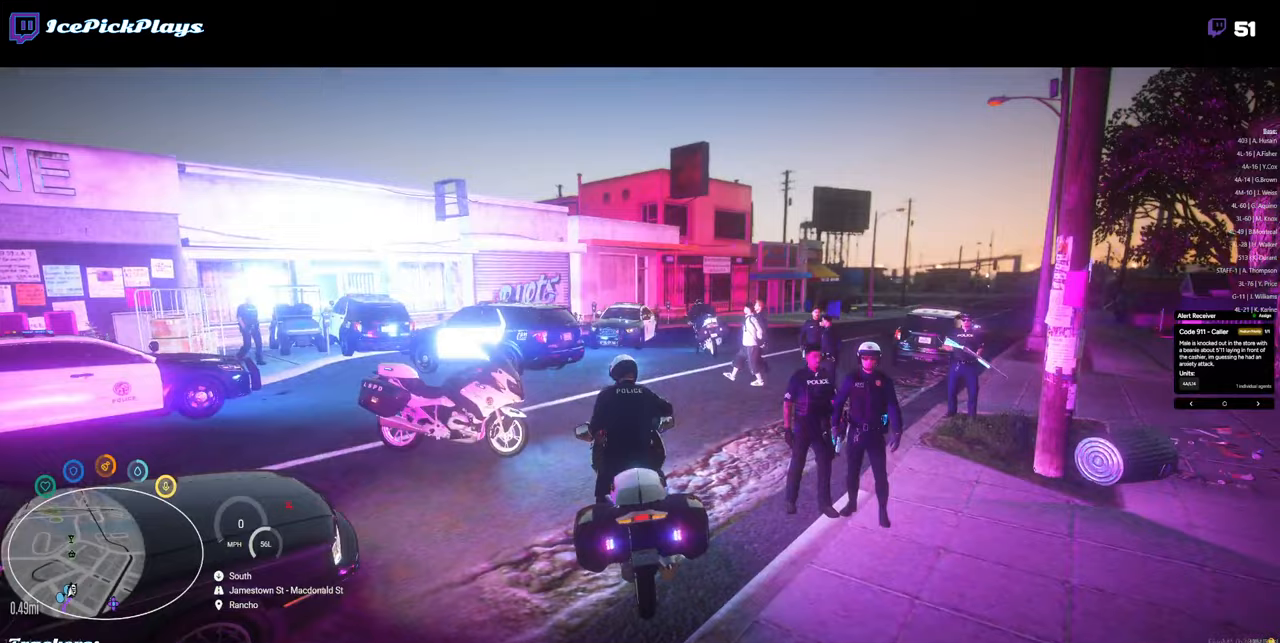
{"keys": [], "mouse": [], "events": [[167, "a", "up"]]}
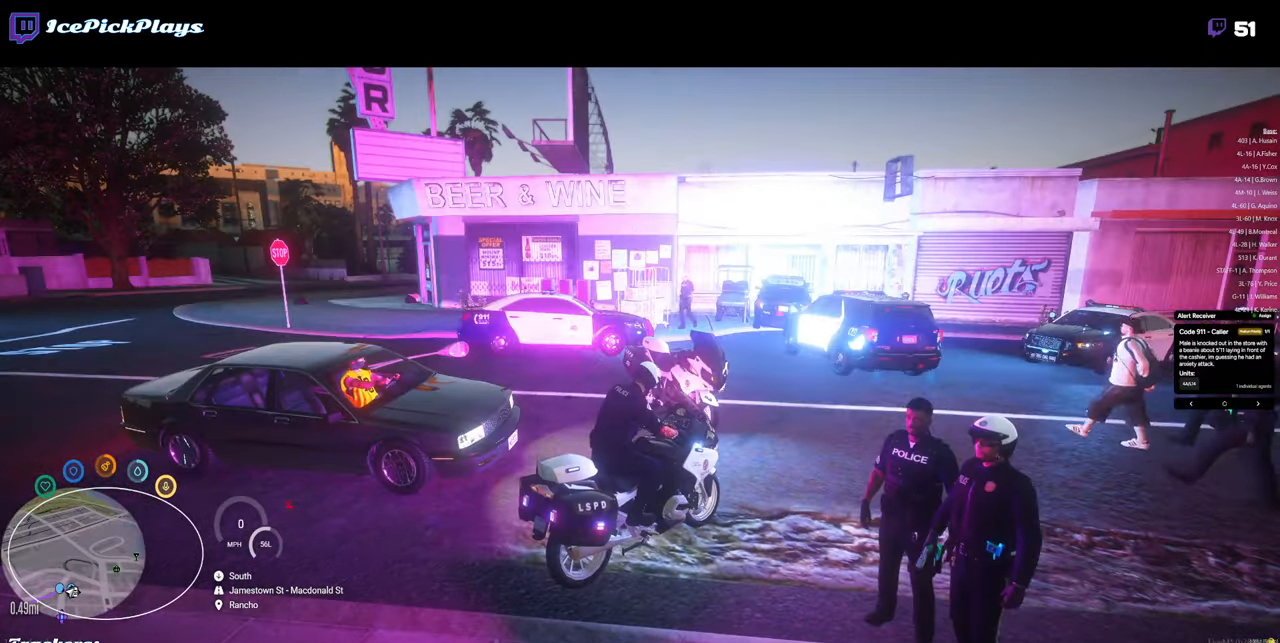
{"keys": [], "mouse": [], "events": []}
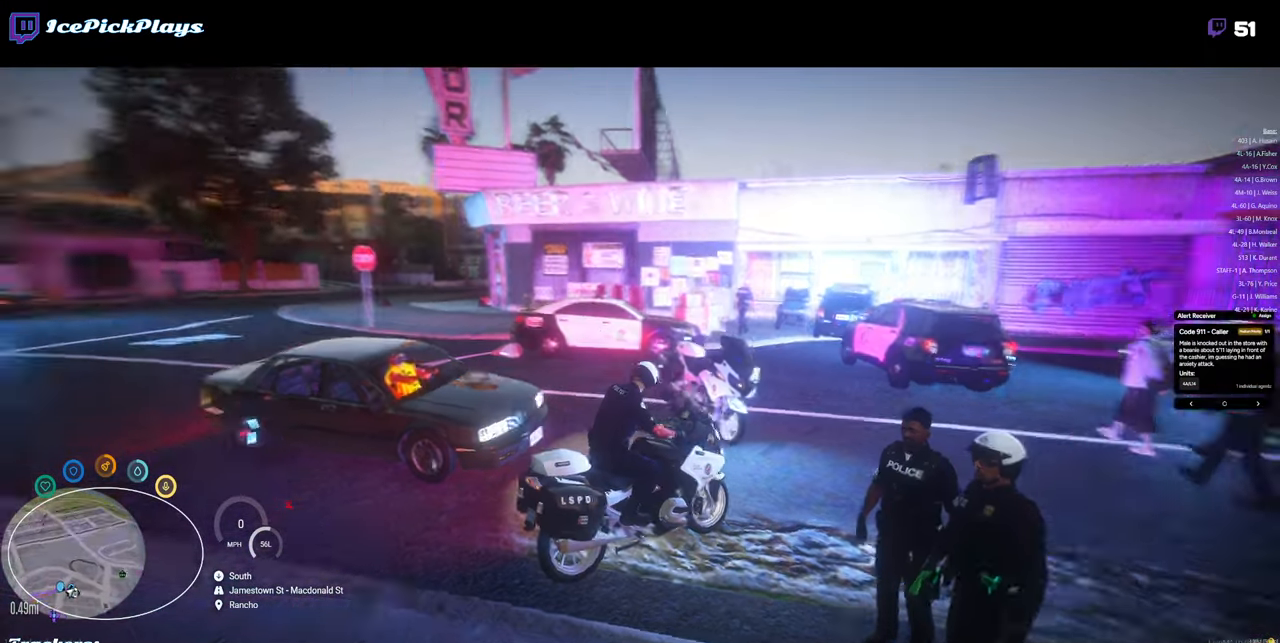
{"keys": [], "mouse": [], "events": []}
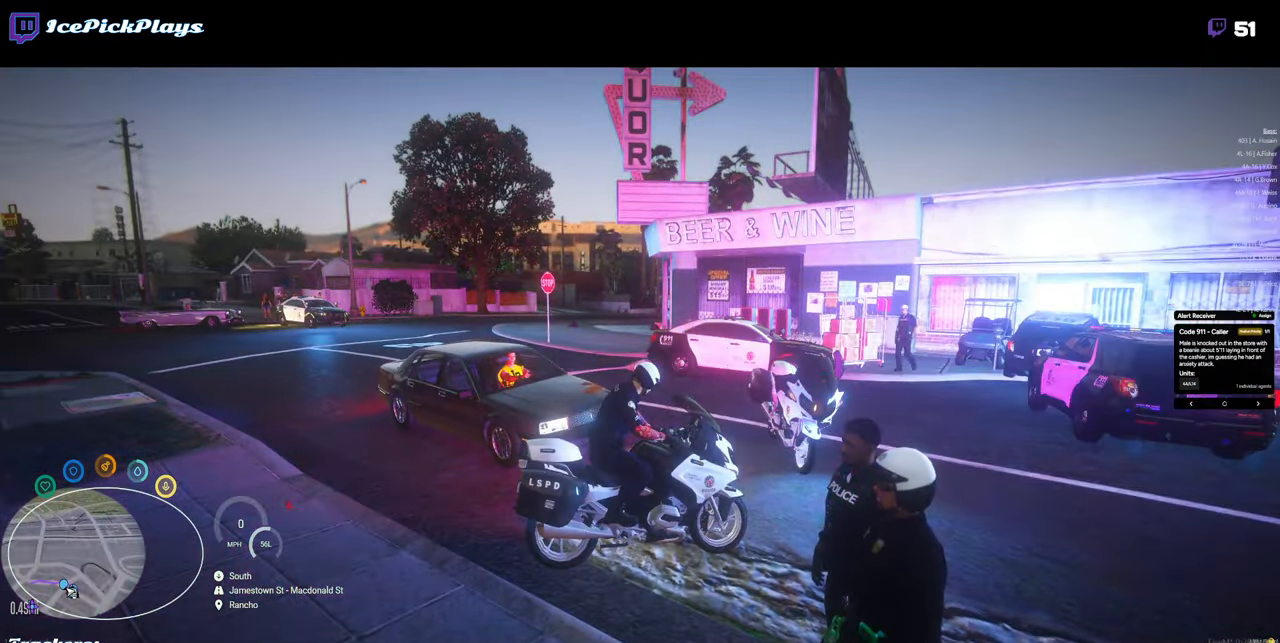
{"keys": [], "mouse": [], "events": []}
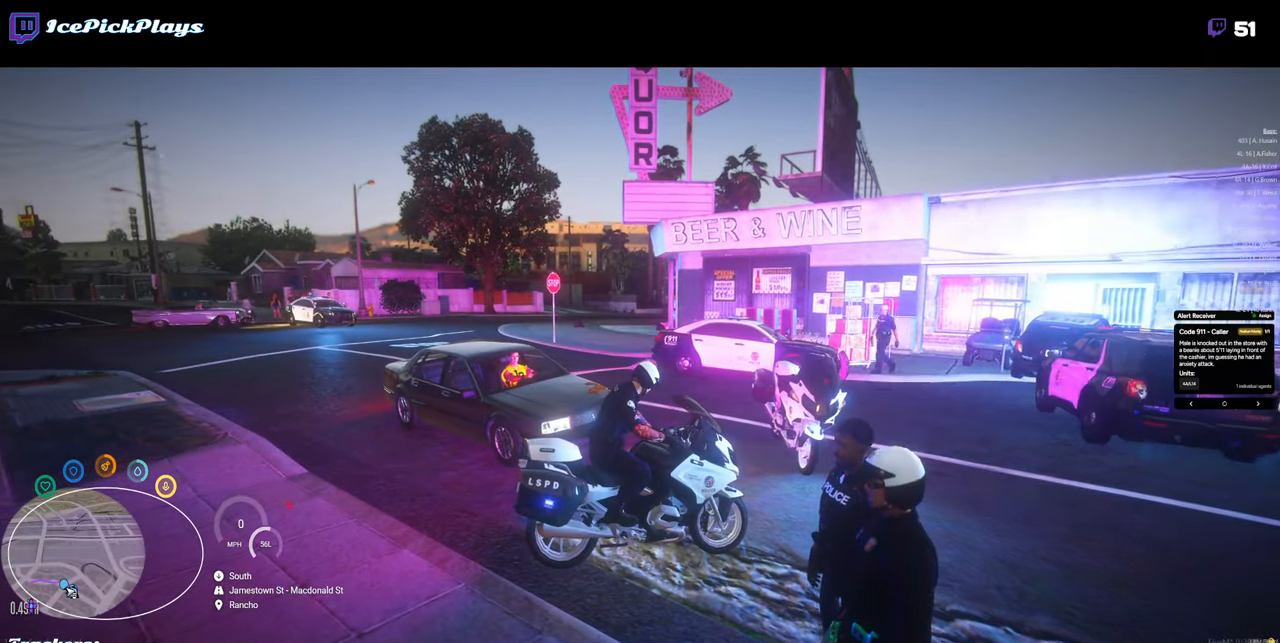
{"keys": ["d"], "mouse": [], "events": [[267, "d", "down"]]}
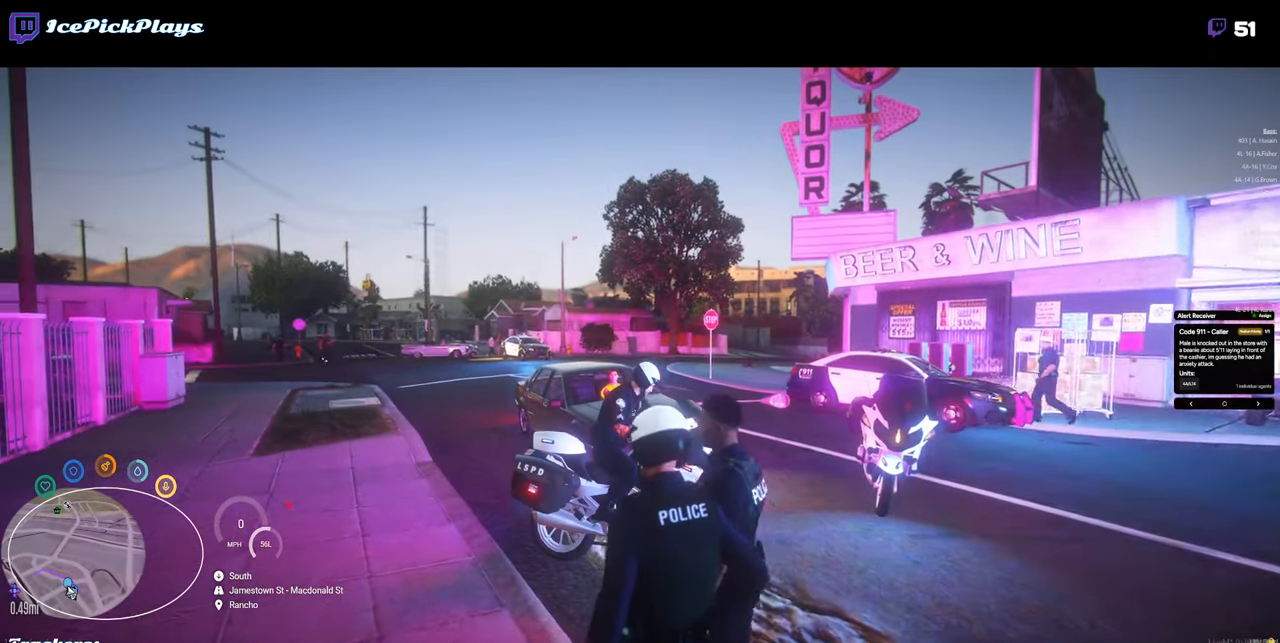
{"keys": ["d"], "mouse": [], "events": []}
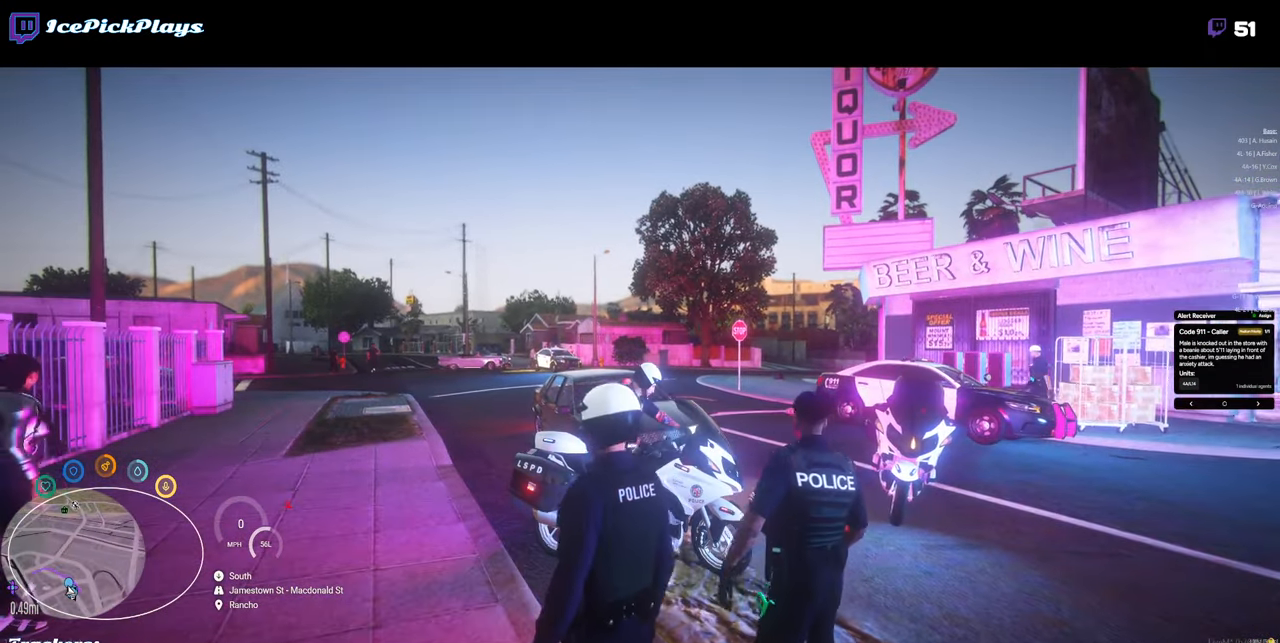
{"keys": ["d"], "mouse": [], "events": []}
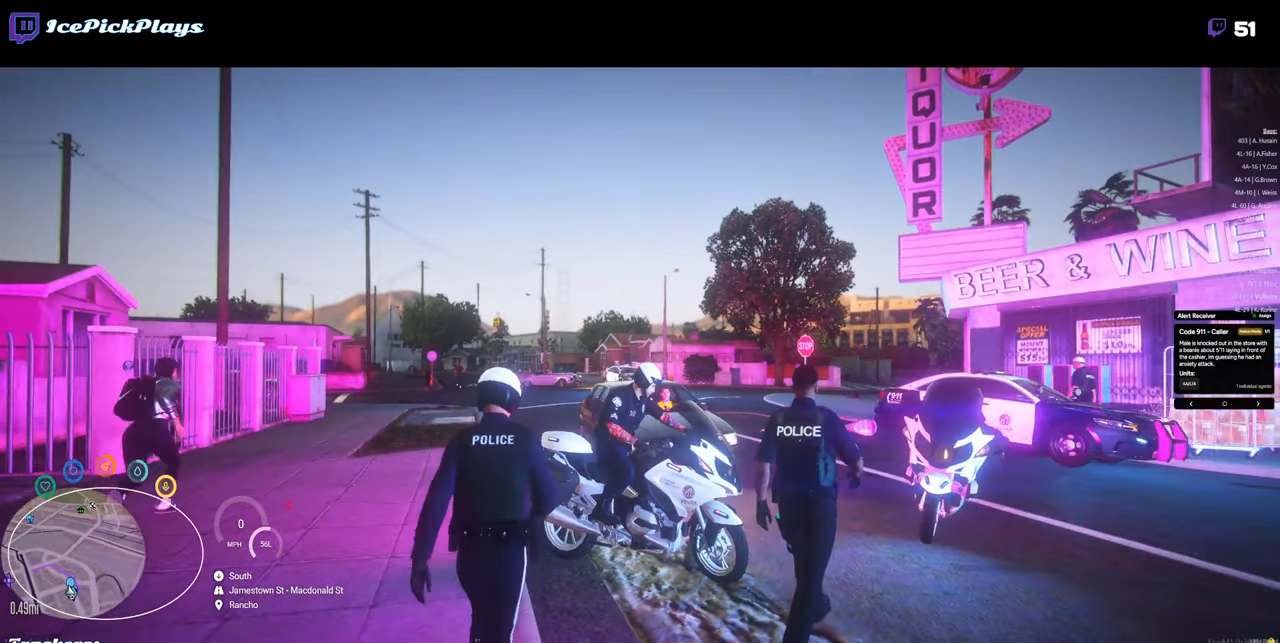
{"keys": ["d"], "mouse": [], "events": []}
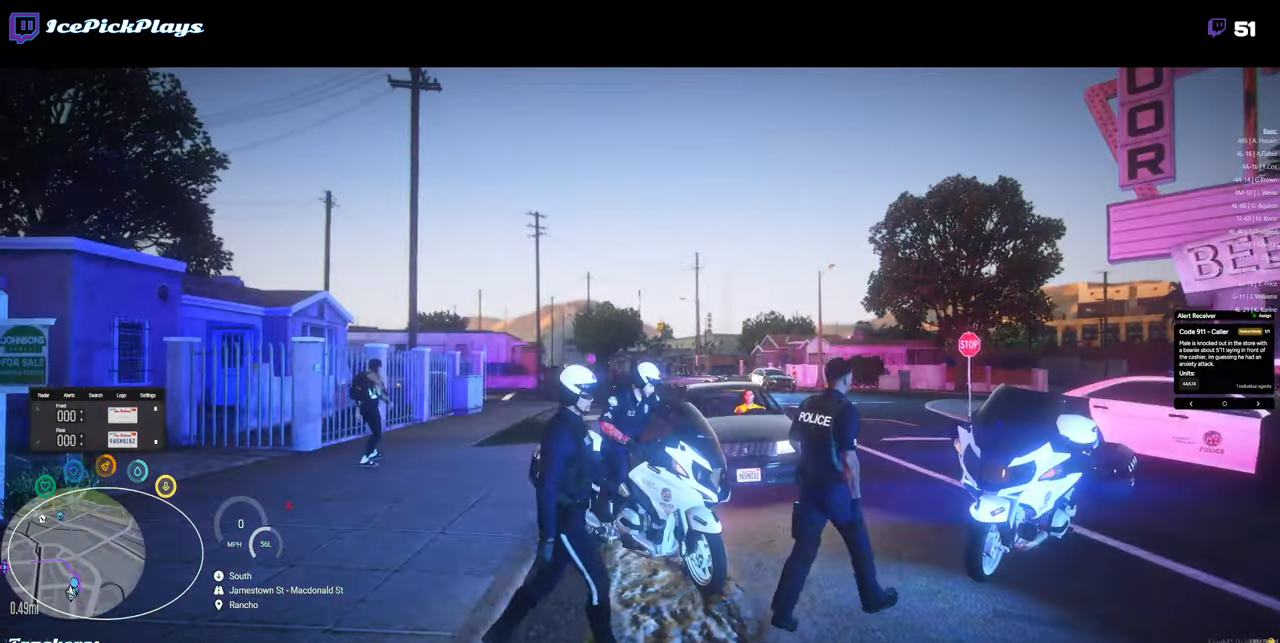
{"keys": ["d"], "mouse": [], "events": []}
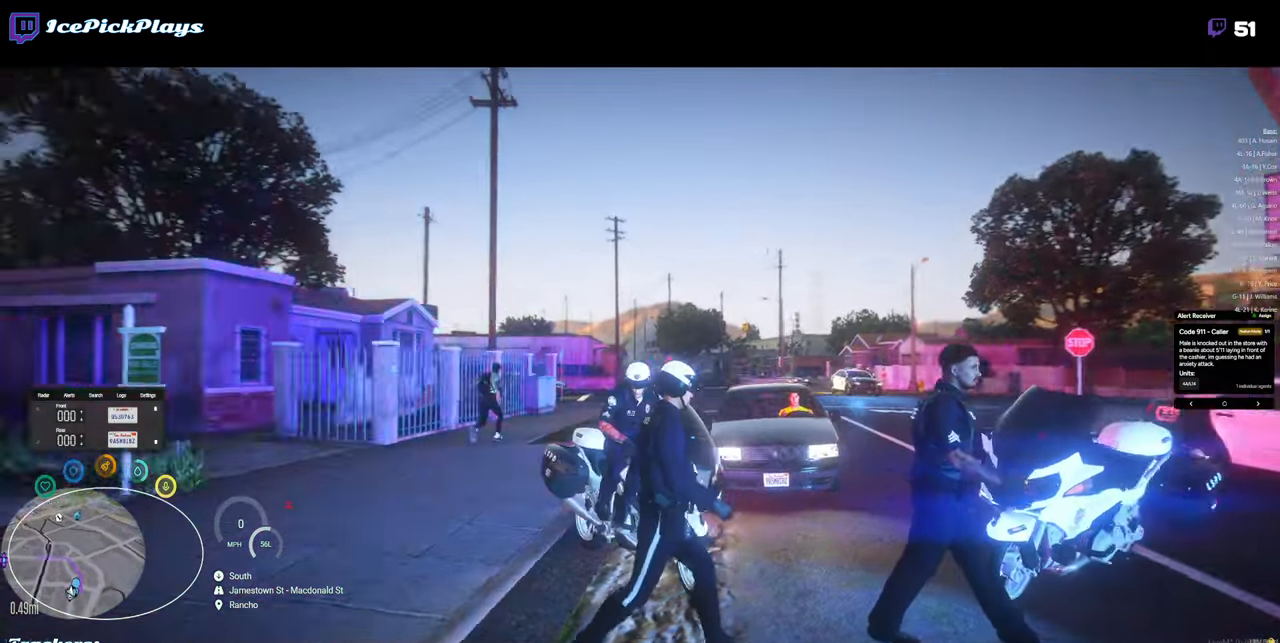
{"keys": ["d"], "mouse": [], "events": []}
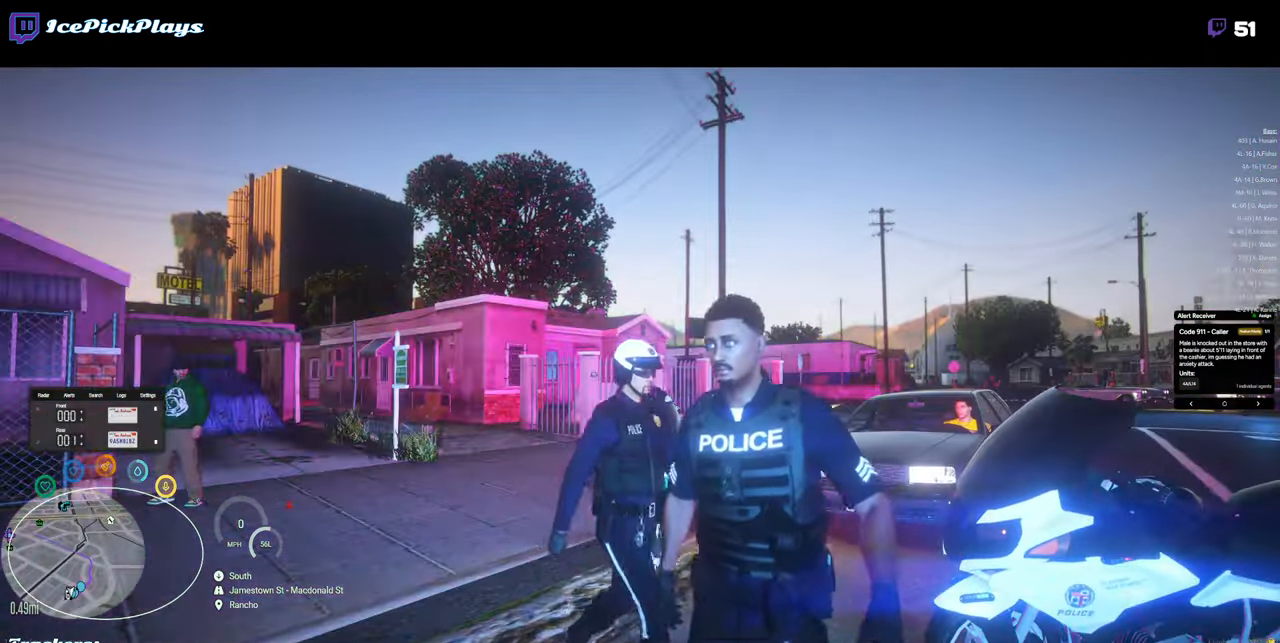
{"keys": ["d"], "mouse": [], "events": []}